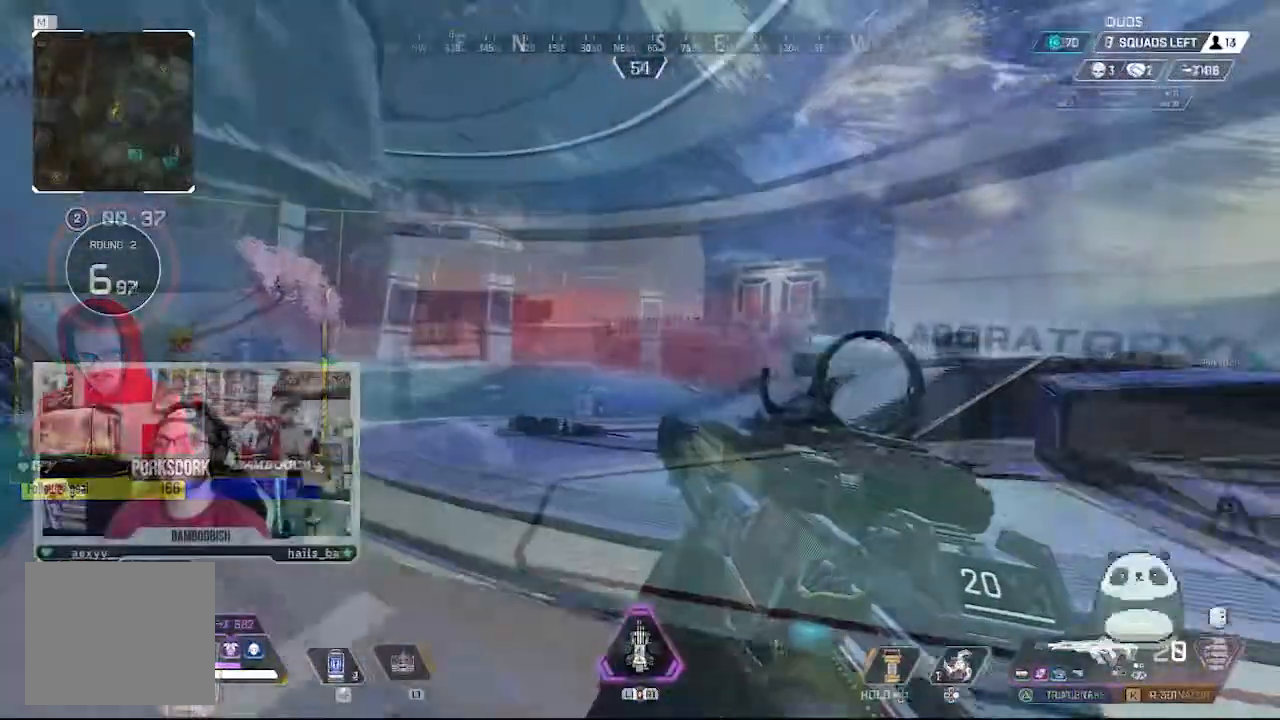
Gameplay with a controller (PlayStation layout); each line is a JSON object with the inputs held at the frame after it. "events" lists button and stick changes between this image and that frame as [ms after this image, input, new state], when the widget could be followed in between. Not read: L1 L3 R1 R3.
{"buttons": ["L2"], "left_stick": "down-right", "right_stick": "center", "events": [[333, "L2", "down"], [367, "right_stick", "left"], [433, "right_stick", "center"]]}
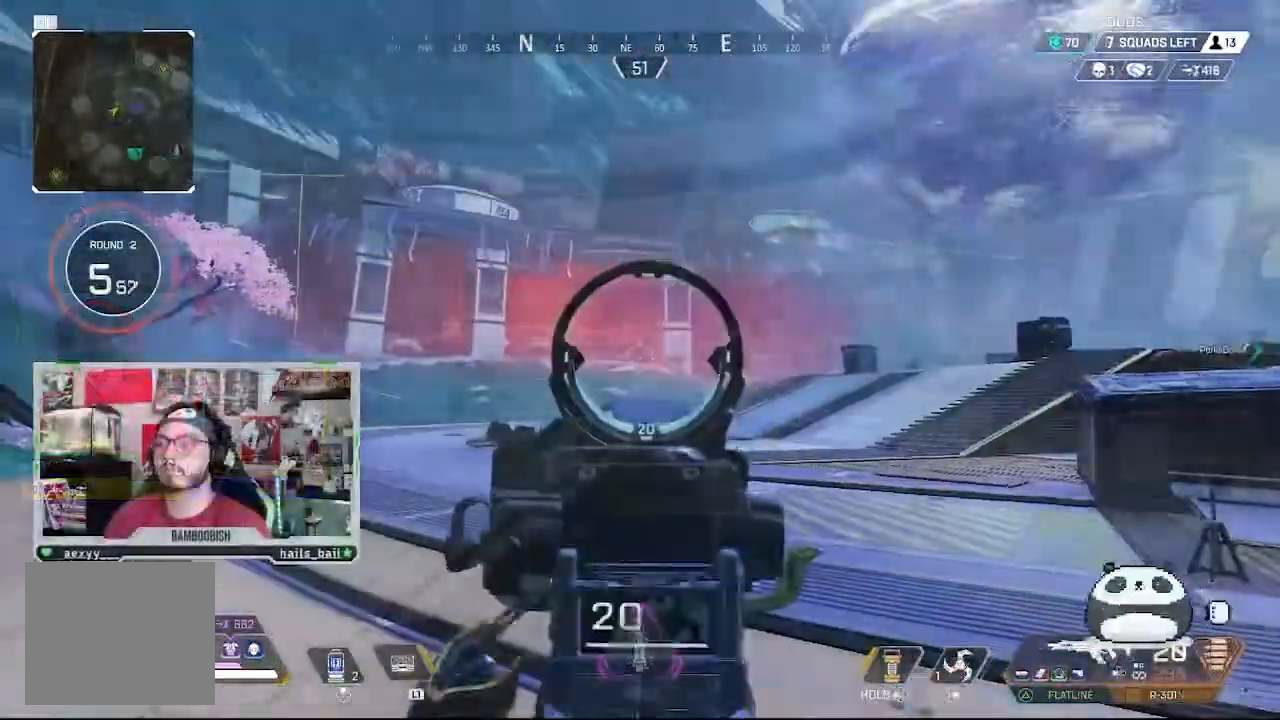
{"buttons": ["L2"], "left_stick": "down-right", "right_stick": "center", "events": []}
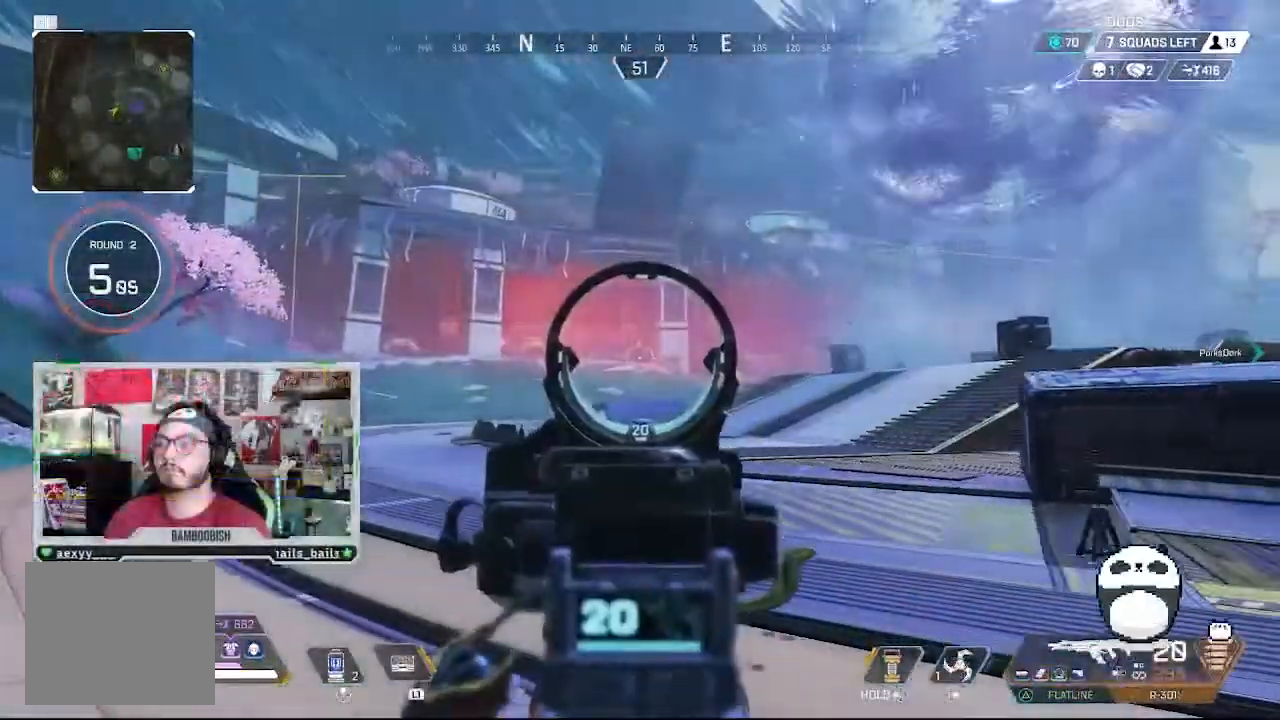
{"buttons": ["L2"], "left_stick": "down-right", "right_stick": "center", "events": [[267, "TRIANGLE", "down"], [367, "TRIANGLE", "up"]]}
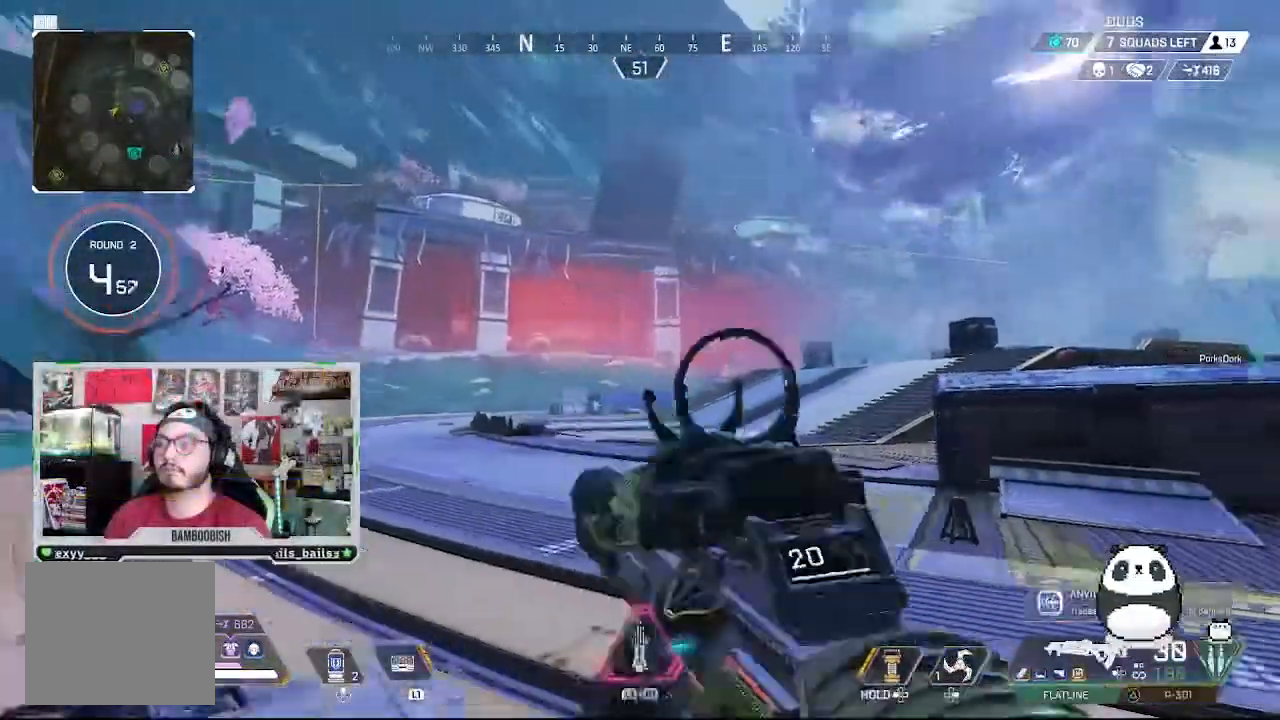
{"buttons": [], "left_stick": "up", "right_stick": "center", "events": [[100, "right_stick", "right"], [133, "L2", "up"], [133, "left_stick", "right"], [233, "left_stick", "up"], [367, "right_stick", "center"]]}
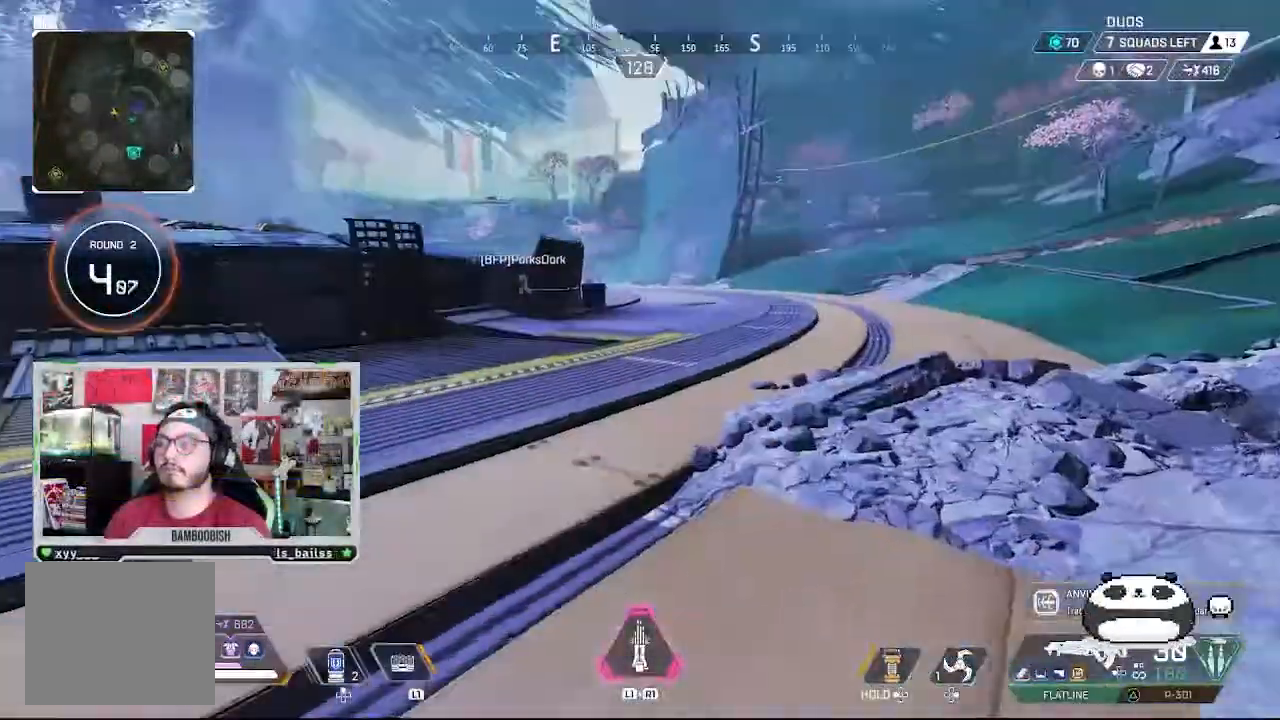
{"buttons": ["SQUARE"], "left_stick": "center", "right_stick": "center", "events": [[100, "right_stick", "right"], [167, "left_stick", "center"], [267, "right_stick", "center"], [433, "SQUARE", "down"]]}
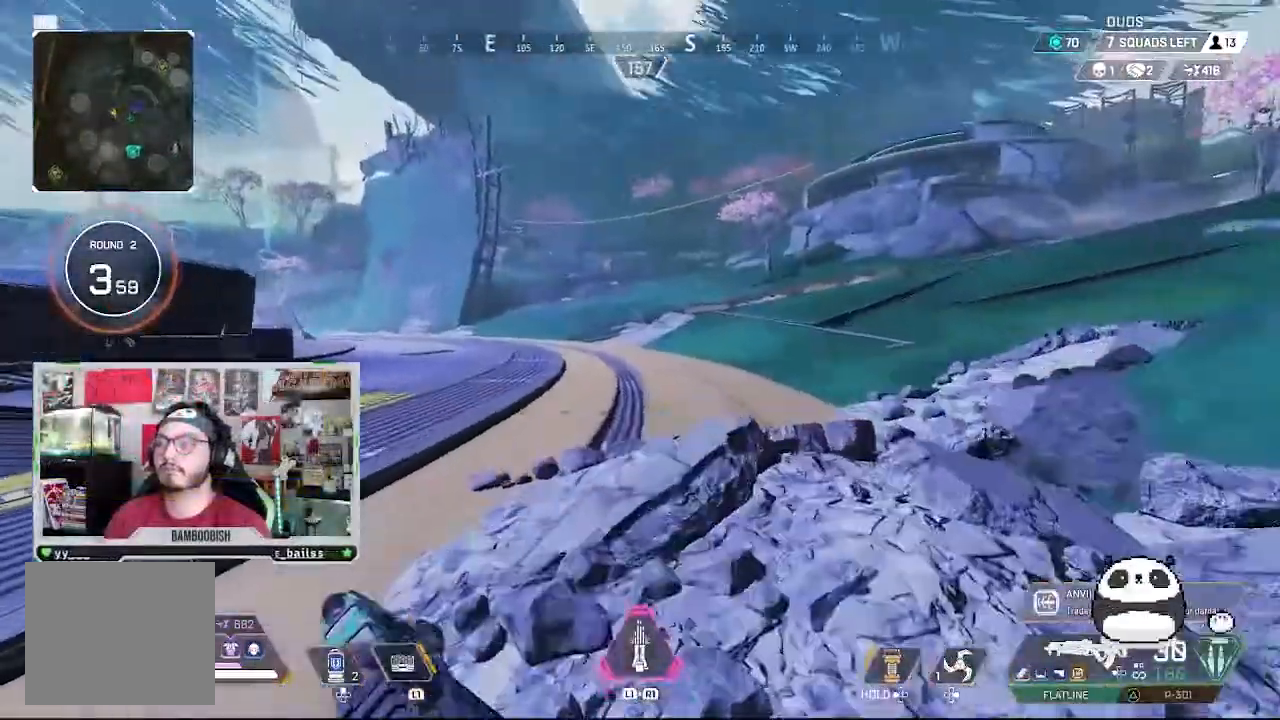
{"buttons": [], "left_stick": "left", "right_stick": "up-right", "events": [[33, "SQUARE", "up"], [233, "left_stick", "up-left"], [400, "left_stick", "left"], [400, "right_stick", "up-right"]]}
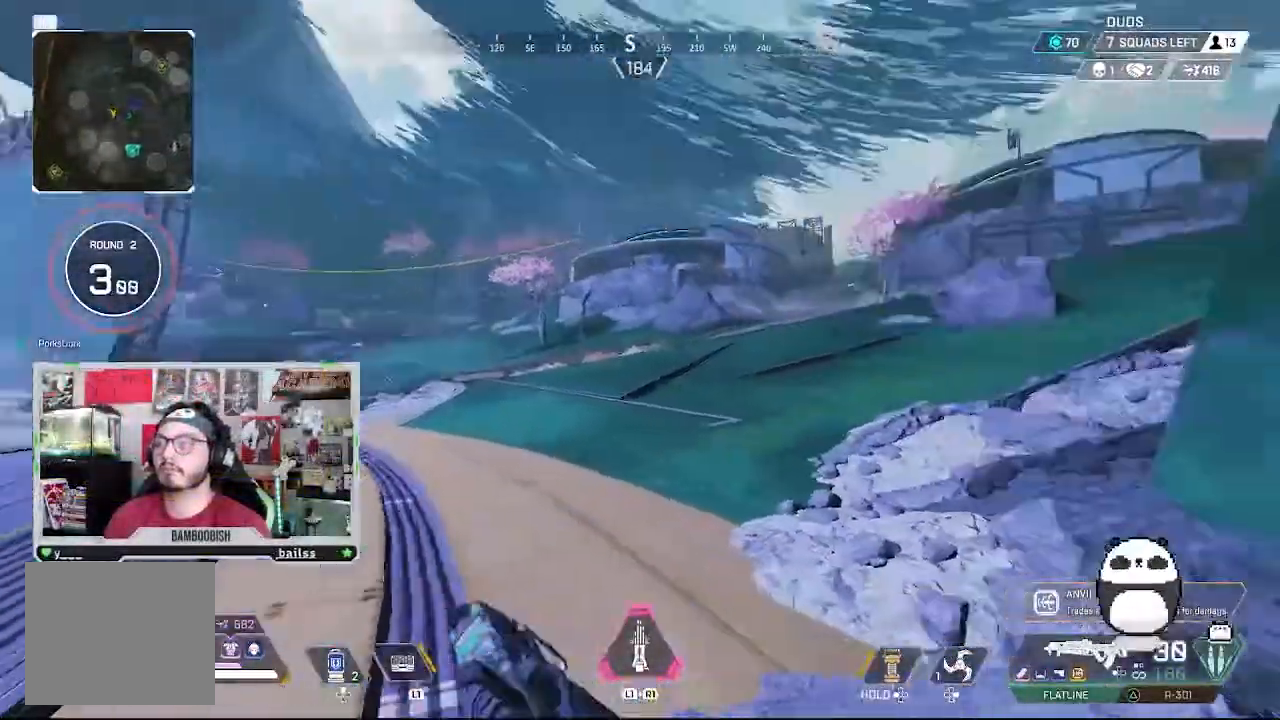
{"buttons": [], "left_stick": "left", "right_stick": "center", "events": [[33, "right_stick", "center"], [100, "right_stick", "left"], [300, "right_stick", "center"], [333, "left_stick", "up-left"], [467, "left_stick", "left"]]}
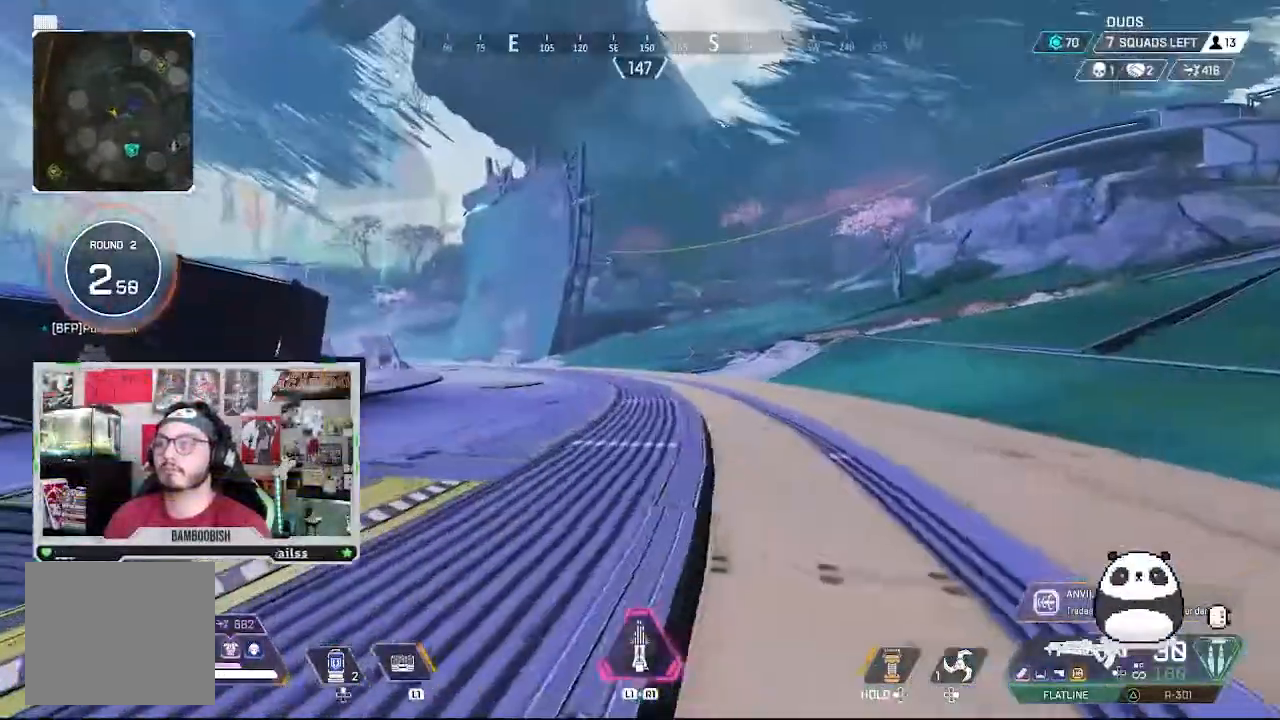
{"buttons": [], "left_stick": "center", "right_stick": "center", "events": [[200, "right_stick", "left"], [367, "left_stick", "center"], [367, "right_stick", "center"]]}
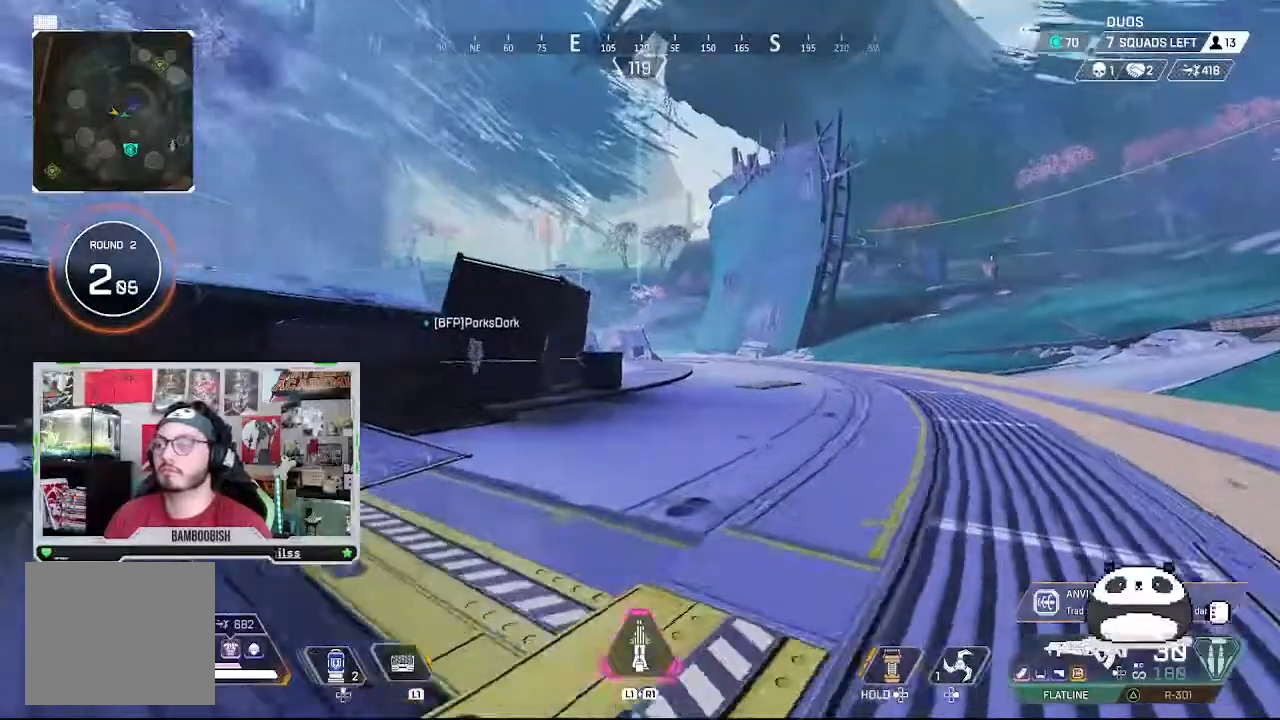
{"buttons": ["CROSS"], "left_stick": "center", "right_stick": "center", "events": [[100, "CIRCLE", "down"], [333, "CIRCLE", "up"], [367, "CROSS", "down"]]}
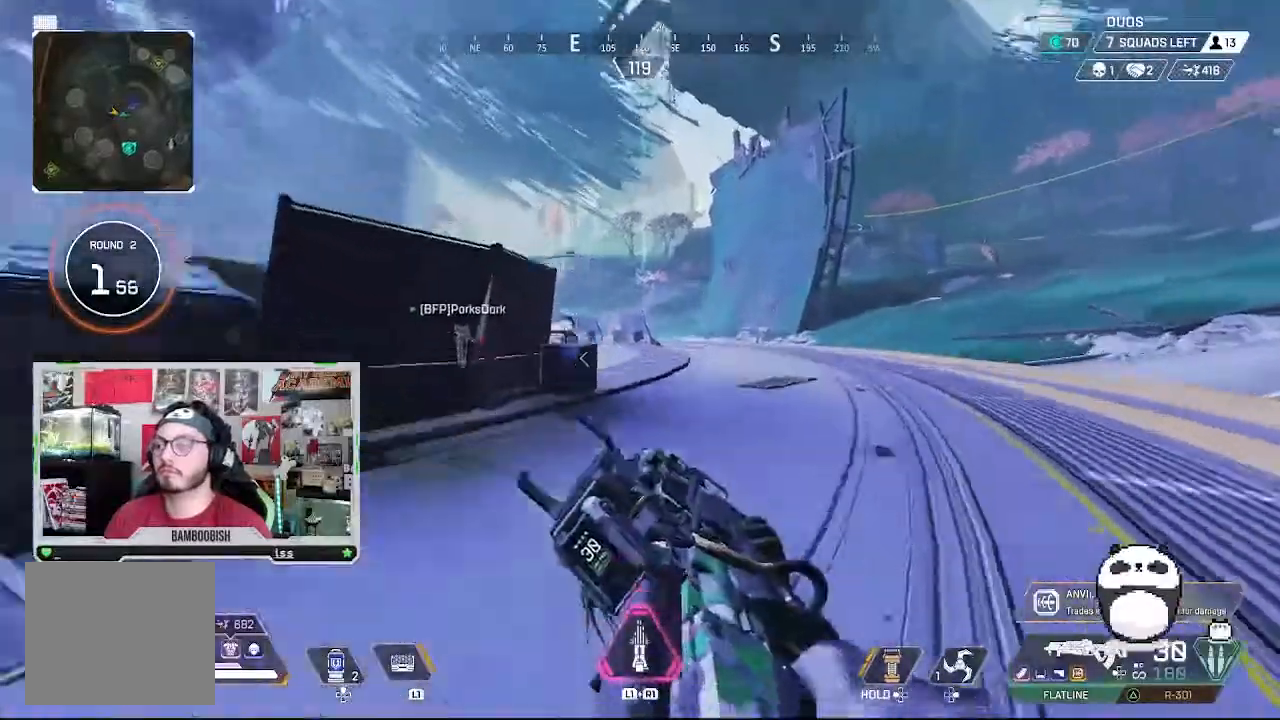
{"buttons": [], "left_stick": "center", "right_stick": "left", "events": [[33, "CROSS", "up"], [433, "right_stick", "left"]]}
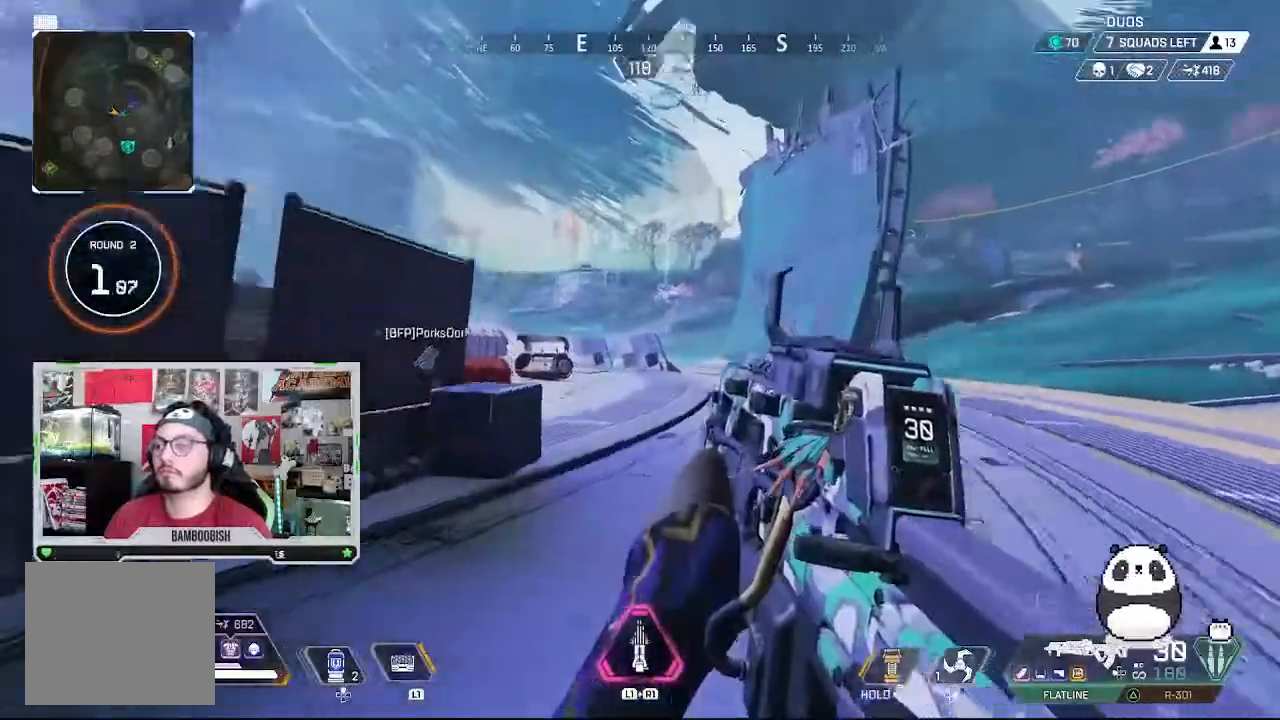
{"buttons": [], "left_stick": "center", "right_stick": "center", "events": [[100, "right_stick", "center"]]}
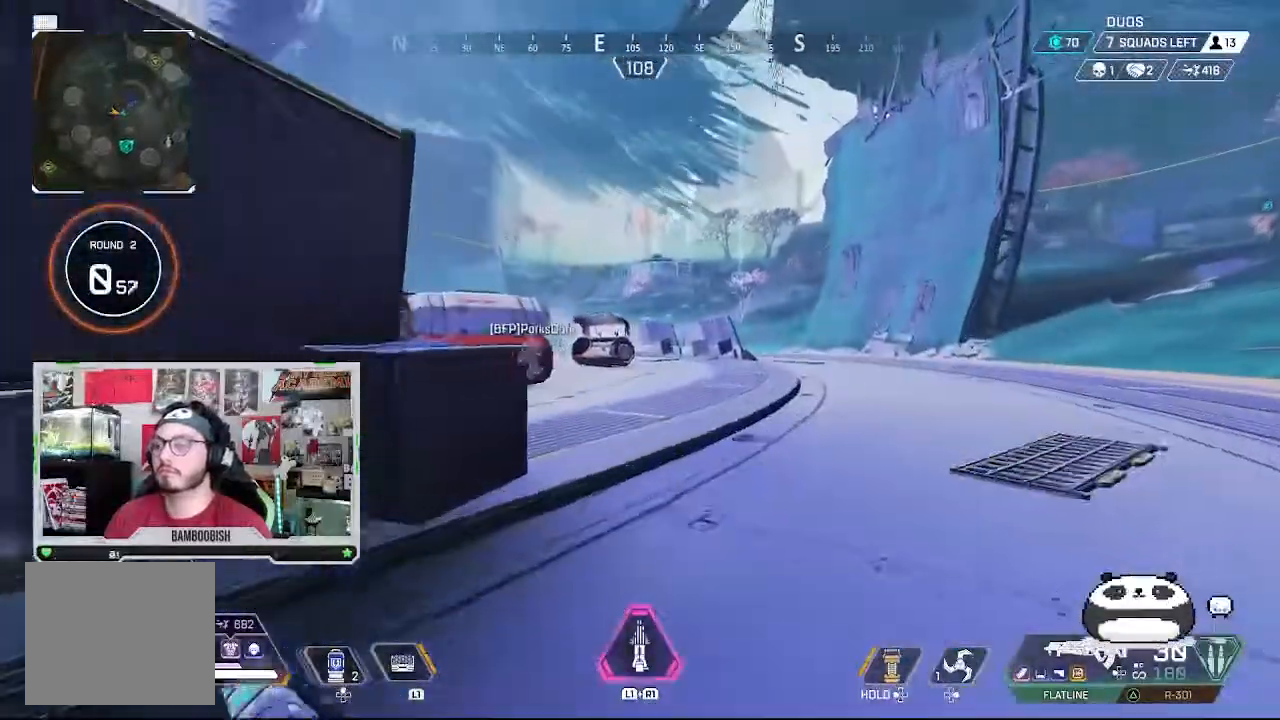
{"buttons": [], "left_stick": "center", "right_stick": "left", "events": [[100, "right_stick", "left"]]}
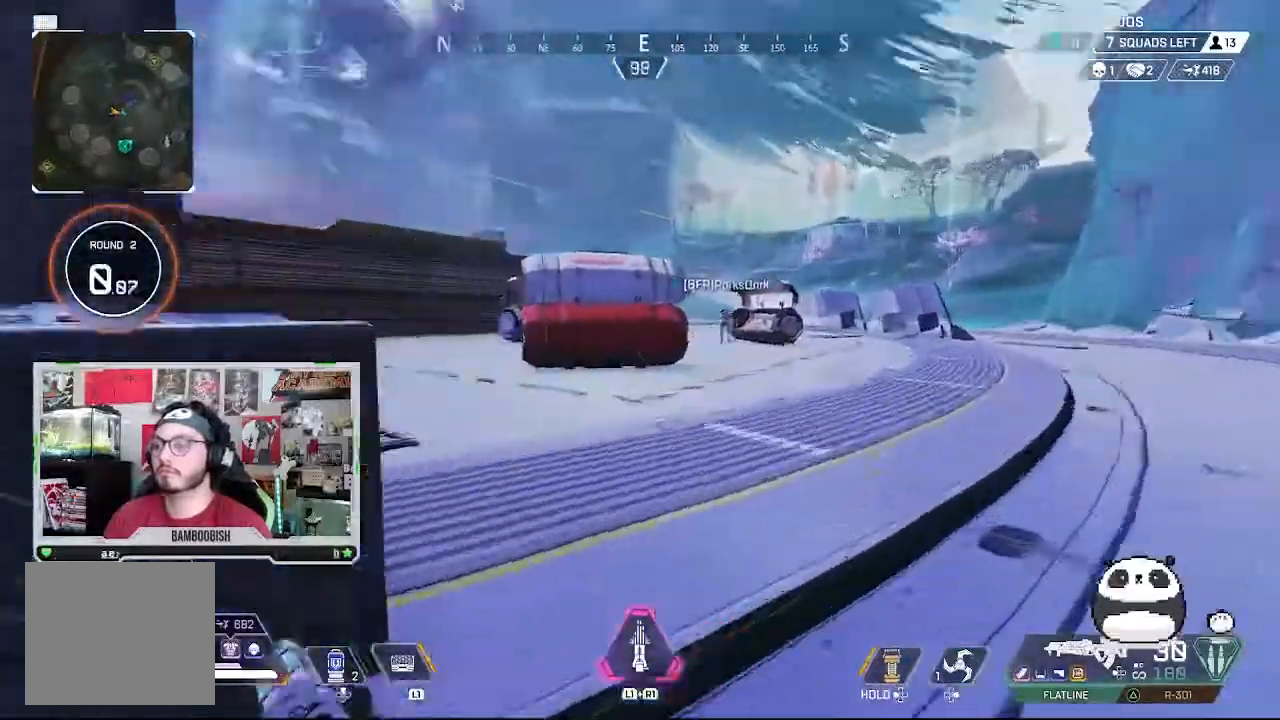
{"buttons": [], "left_stick": "center", "right_stick": "center", "events": [[67, "right_stick", "center"], [200, "right_stick", "left"], [367, "right_stick", "center"]]}
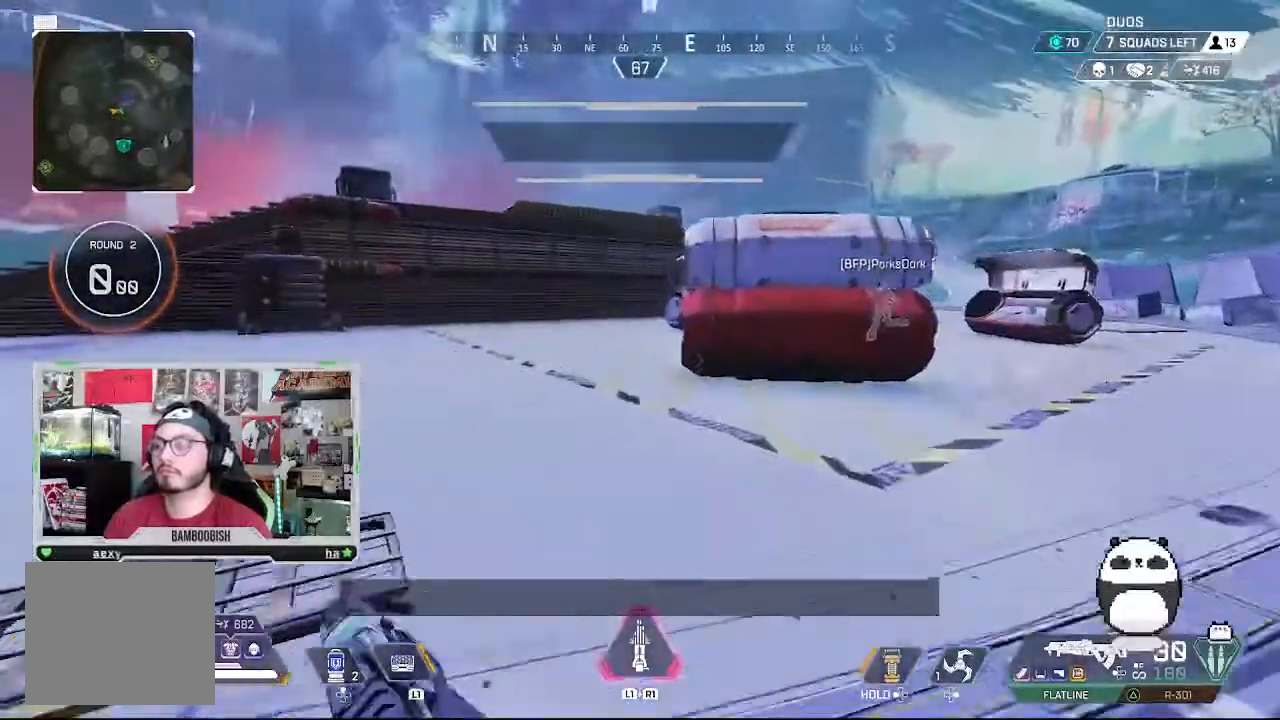
{"buttons": ["CROSS"], "left_stick": "up-left", "right_stick": "center", "events": [[167, "left_stick", "up-left"], [200, "CIRCLE", "down"], [433, "CIRCLE", "up"], [467, "CROSS", "down"]]}
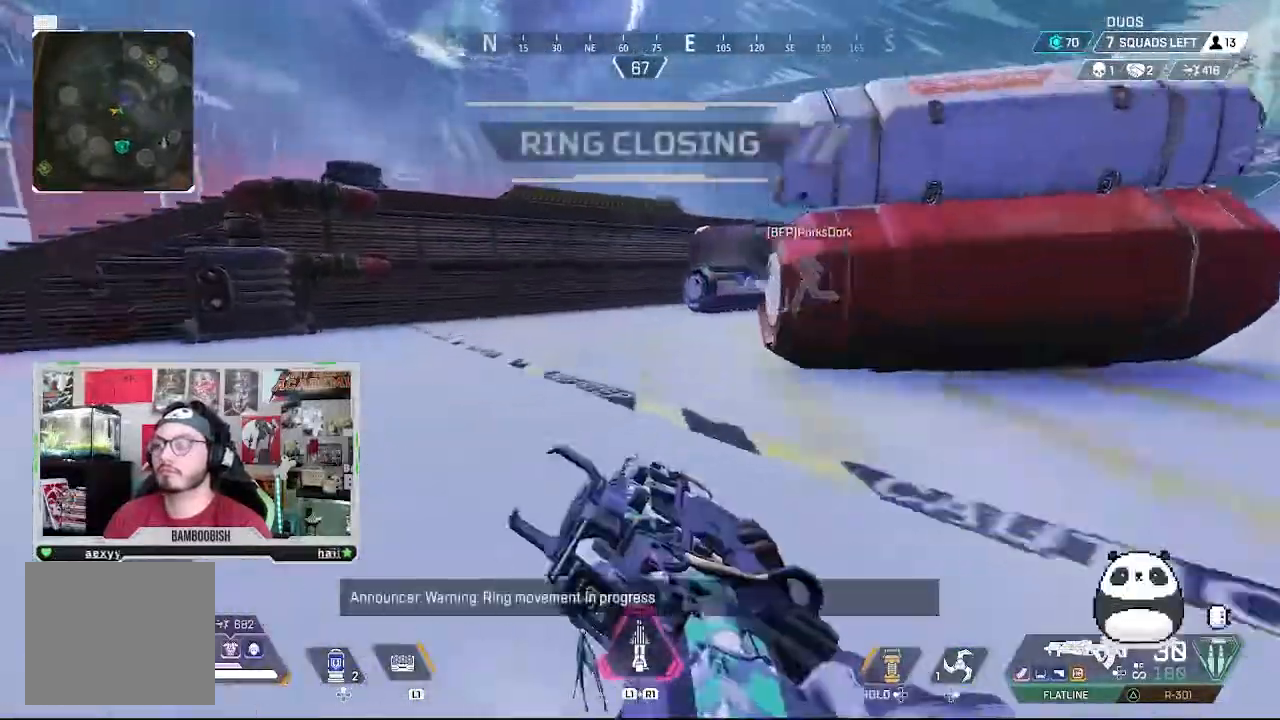
{"buttons": [], "left_stick": "up", "right_stick": "center", "events": [[100, "CROSS", "up"], [100, "left_stick", "up"], [267, "right_stick", "right"], [500, "right_stick", "center"]]}
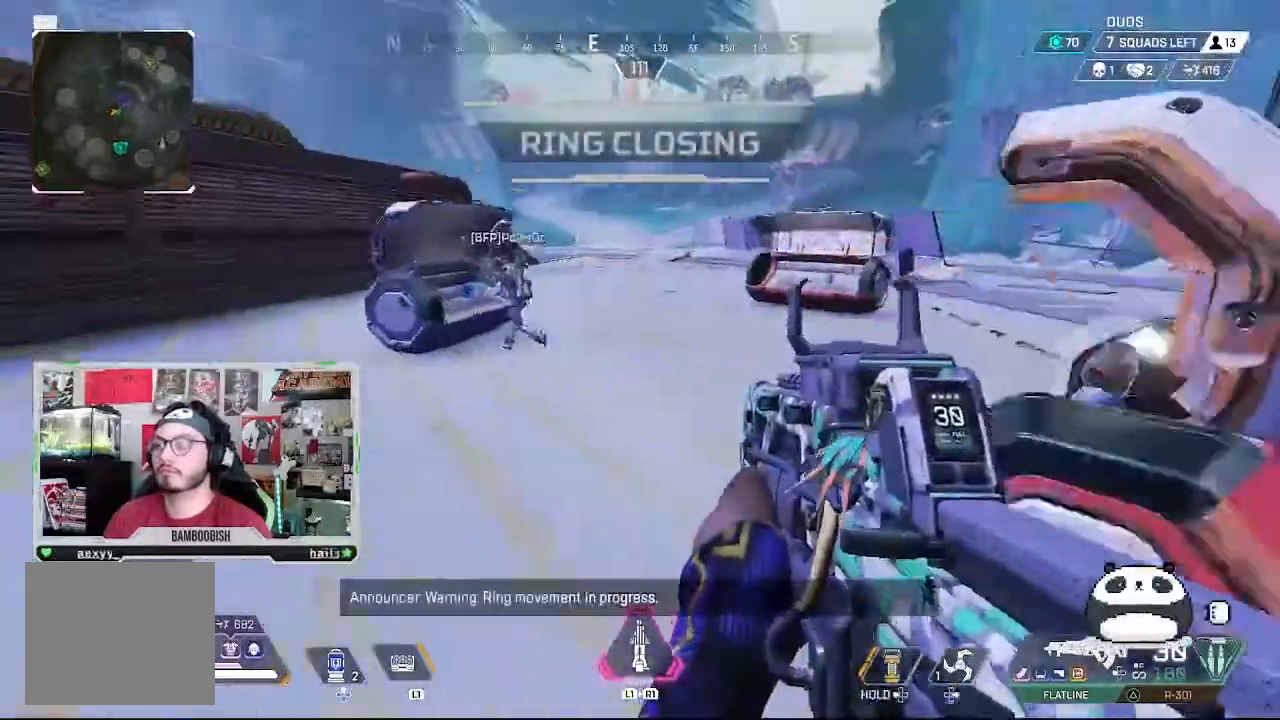
{"buttons": [], "left_stick": "right", "right_stick": "center", "events": [[67, "left_stick", "up-right"], [367, "left_stick", "right"]]}
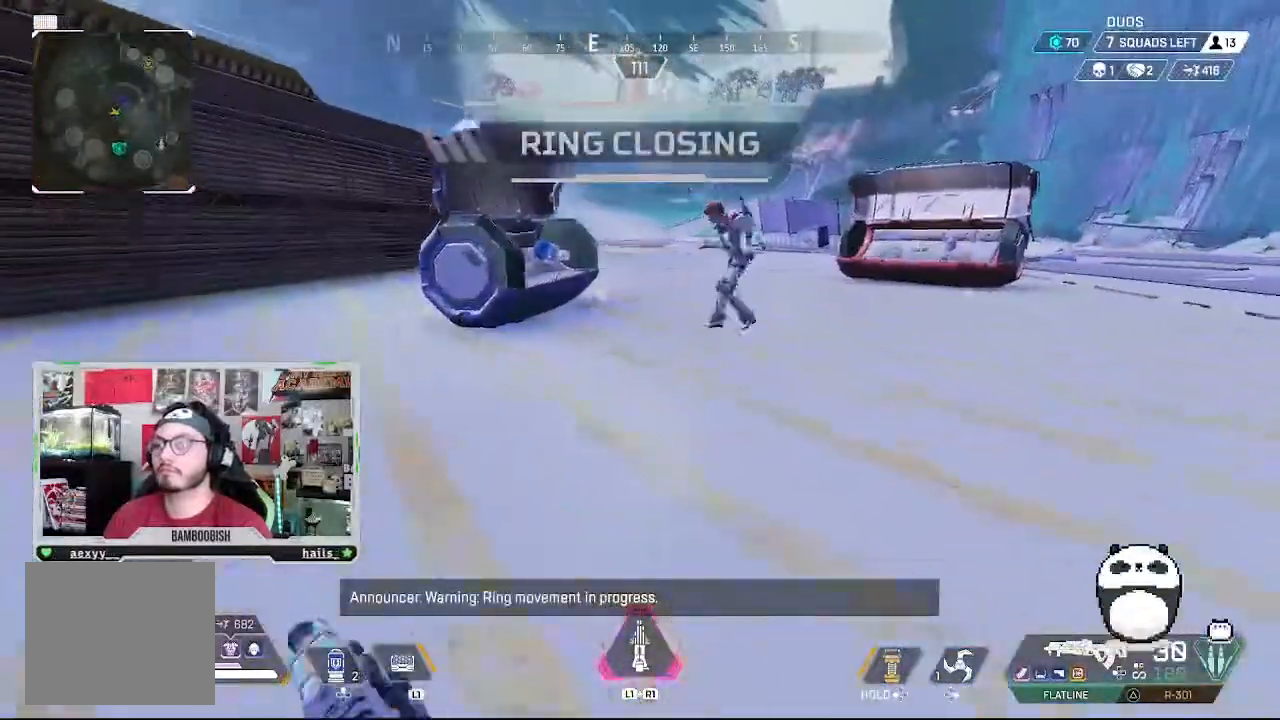
{"buttons": [], "left_stick": "down-right", "right_stick": "right", "events": [[233, "left_stick", "down-right"], [233, "right_stick", "right"]]}
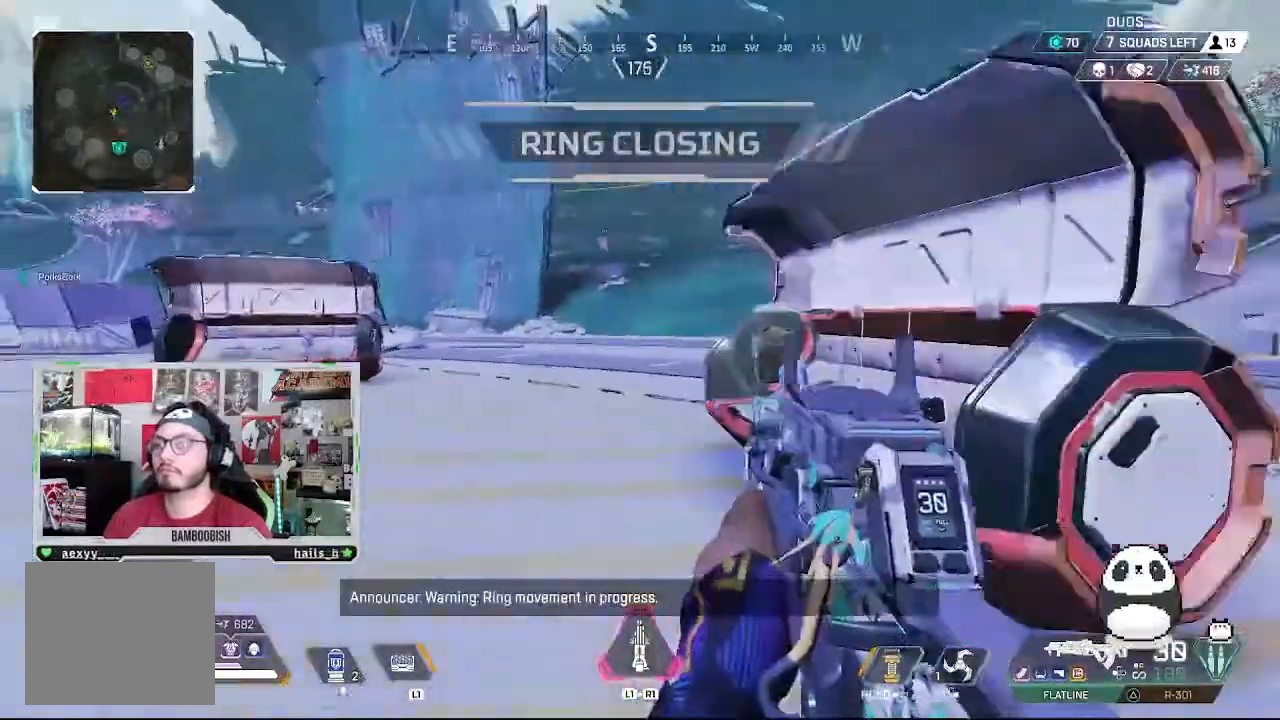
{"buttons": [], "left_stick": "left", "right_stick": "right", "events": [[100, "left_stick", "down-left"], [433, "left_stick", "left"]]}
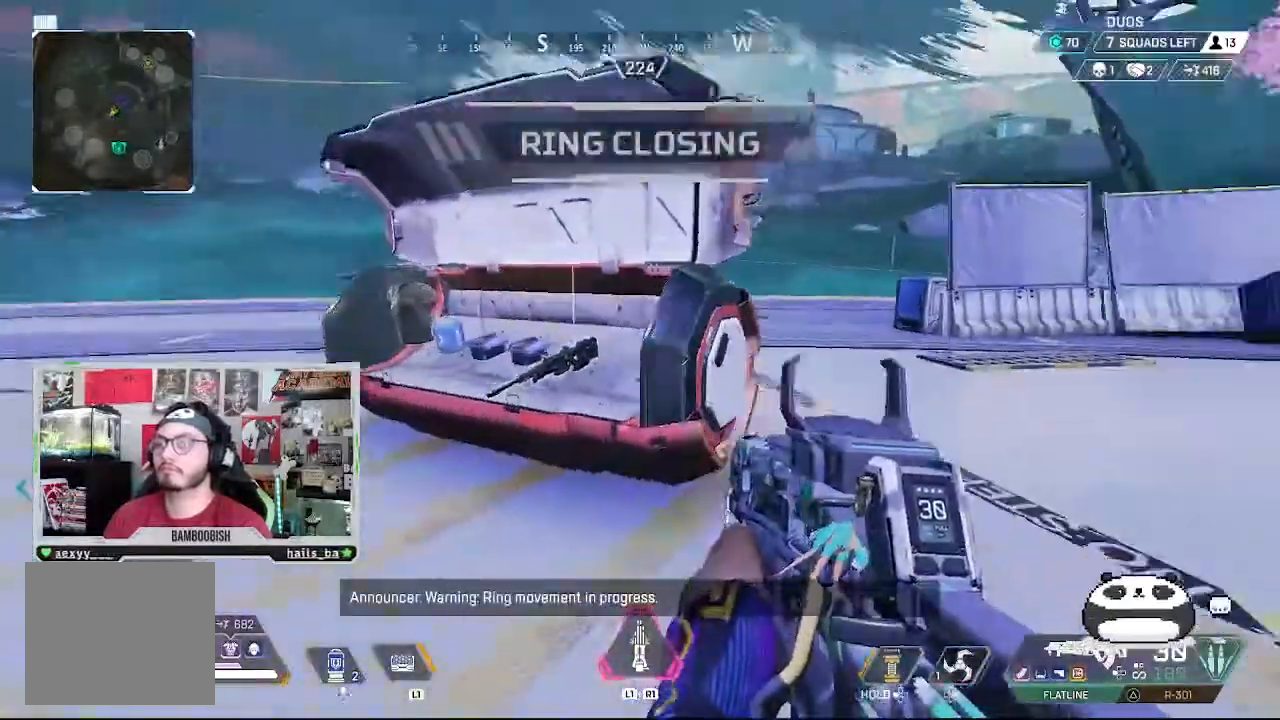
{"buttons": [], "left_stick": "left", "right_stick": "center", "events": [[133, "right_stick", "center"]]}
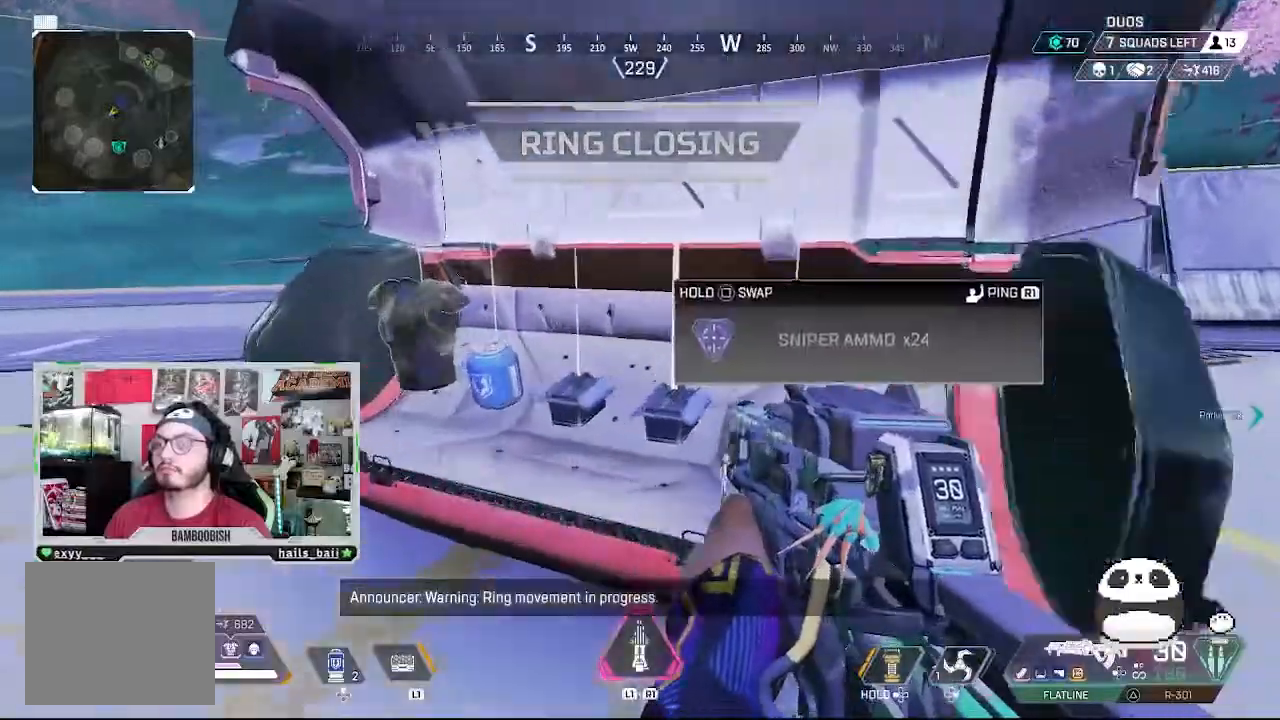
{"buttons": [], "left_stick": "center", "right_stick": "center", "events": [[133, "left_stick", "center"], [300, "left_stick", "left"], [433, "left_stick", "center"]]}
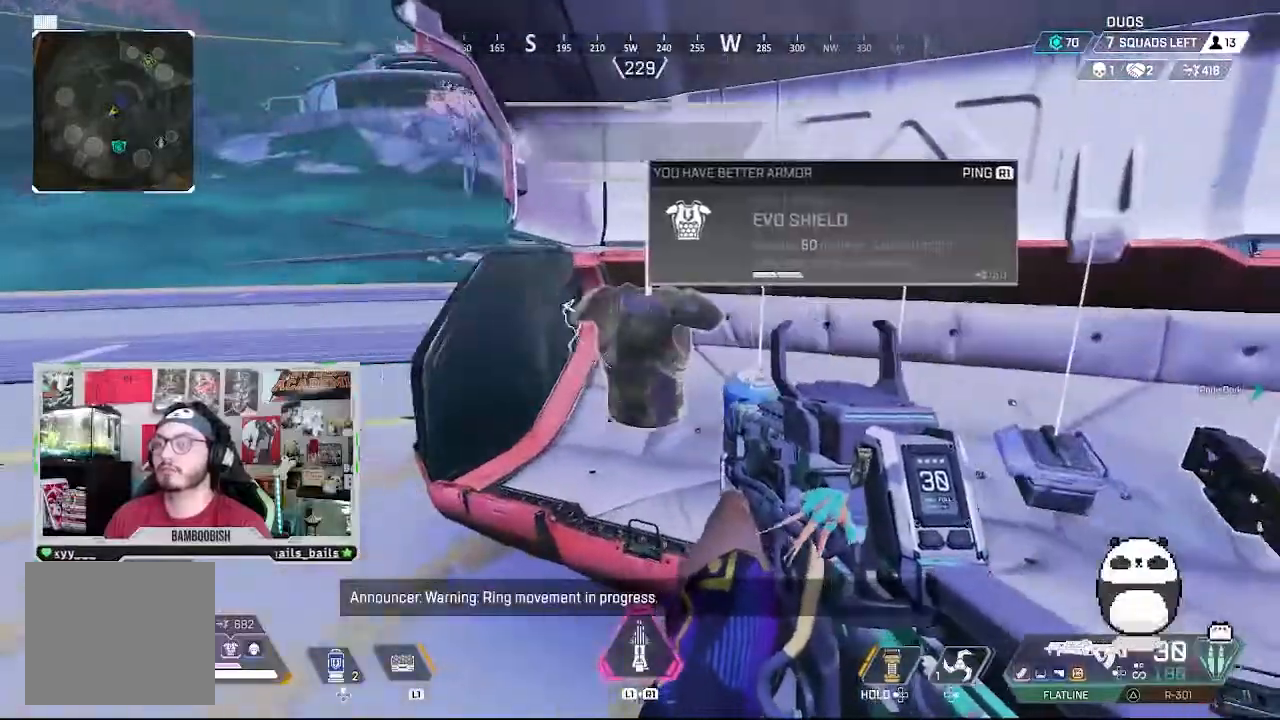
{"buttons": [], "left_stick": "center", "right_stick": "center", "events": [[100, "right_stick", "right"], [167, "left_stick", "down-right"], [233, "left_stick", "center"], [233, "right_stick", "center"]]}